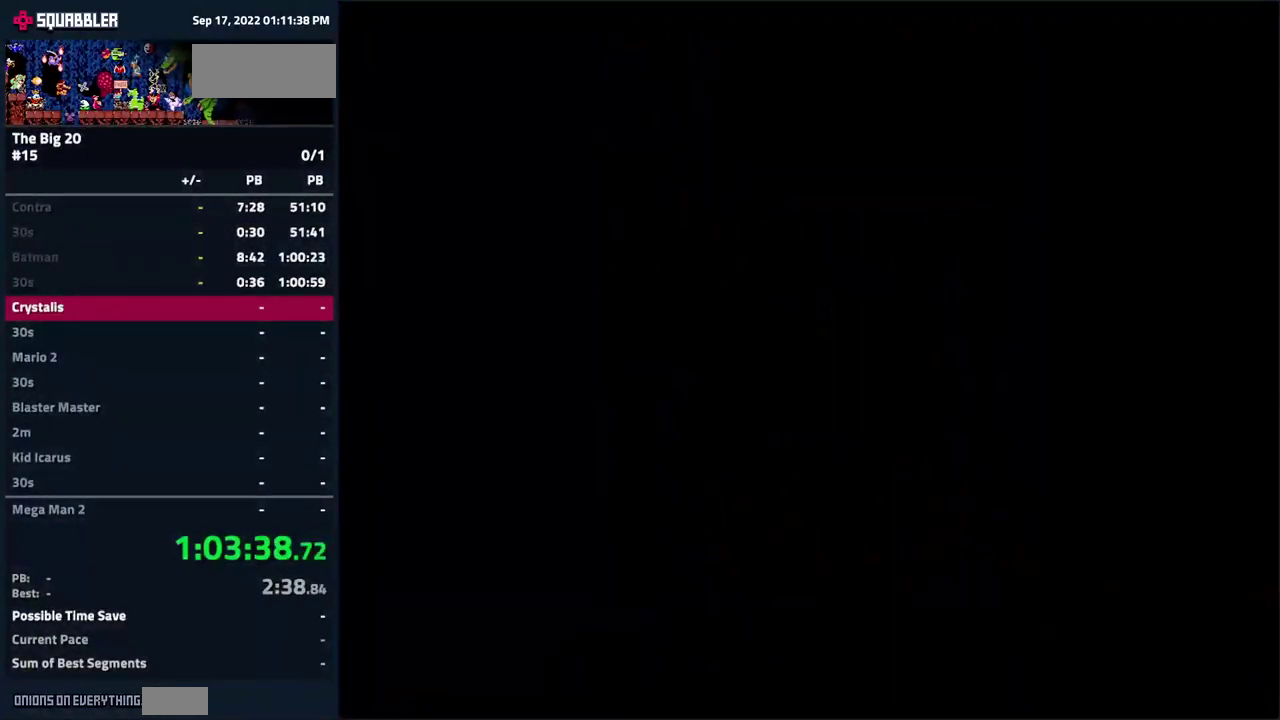
Gameplay with a controller (Nintendo layout); each line is a JSON object with the inputs held at the frame after it. "events" lists button and stick changes between this image and that frame as [ms after this image, input, new state], when the widget could be followed in between. Not read: B L3 R3.
{"buttons": [], "events": [[466, "DPAD_DOWN", "up"], [466, "DPAD_LEFT", "up"]]}
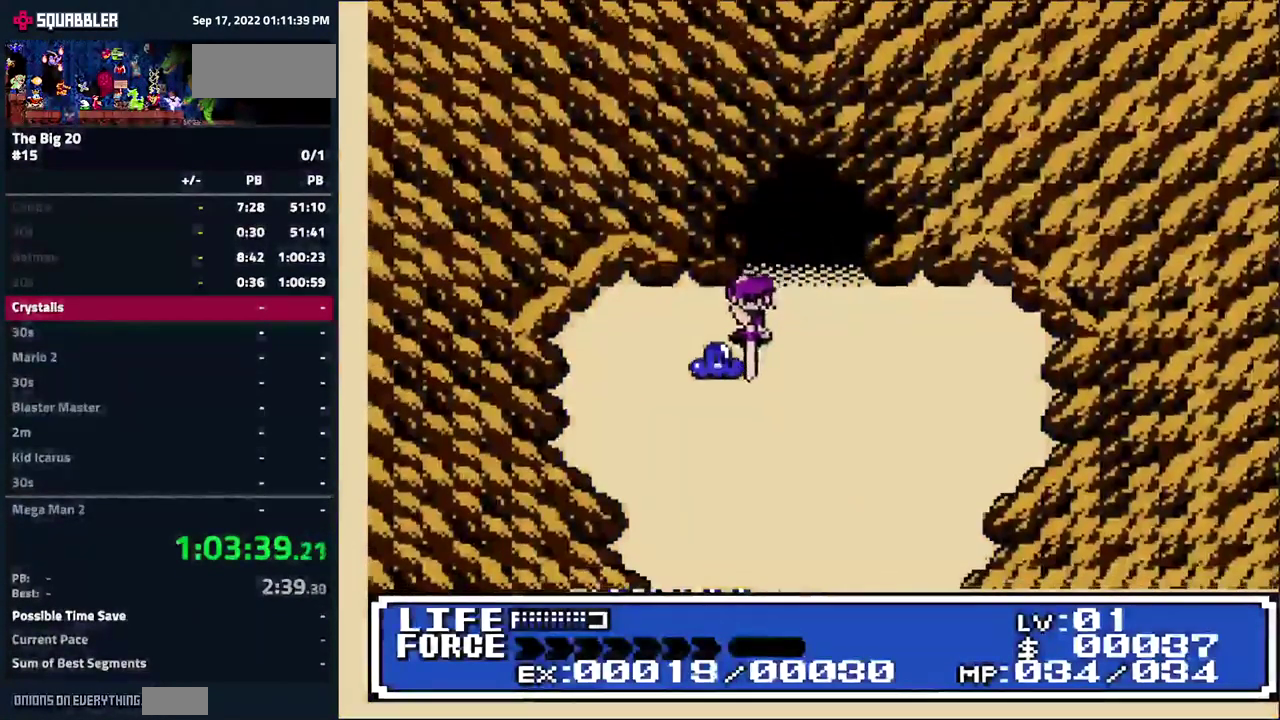
{"buttons": ["DPAD_DOWN", "DPAD_LEFT"], "events": [[16, "DPAD_RIGHT", "down"], [66, "DPAD_UP", "down"], [150, "DPAD_RIGHT", "up"], [200, "DPAD_UP", "up"], [216, "DPAD_LEFT", "down"], [250, "DPAD_DOWN", "down"]]}
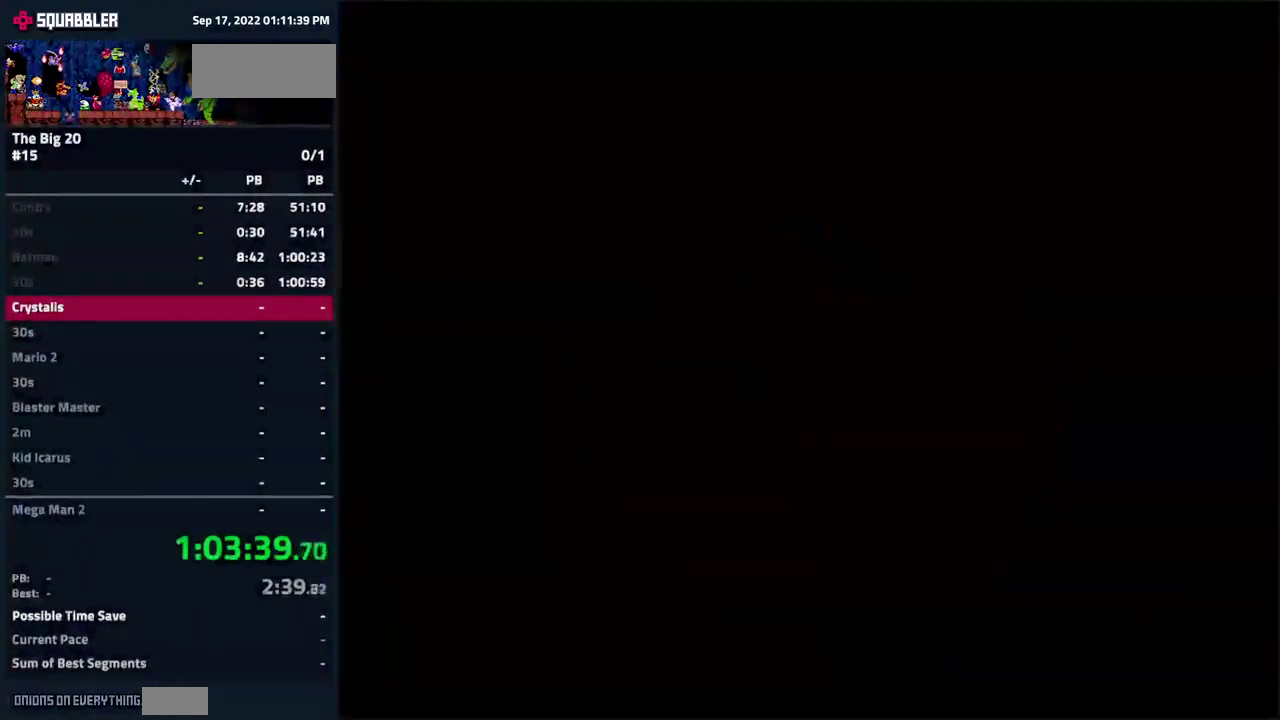
{"buttons": ["DPAD_DOWN", "DPAD_LEFT"], "events": []}
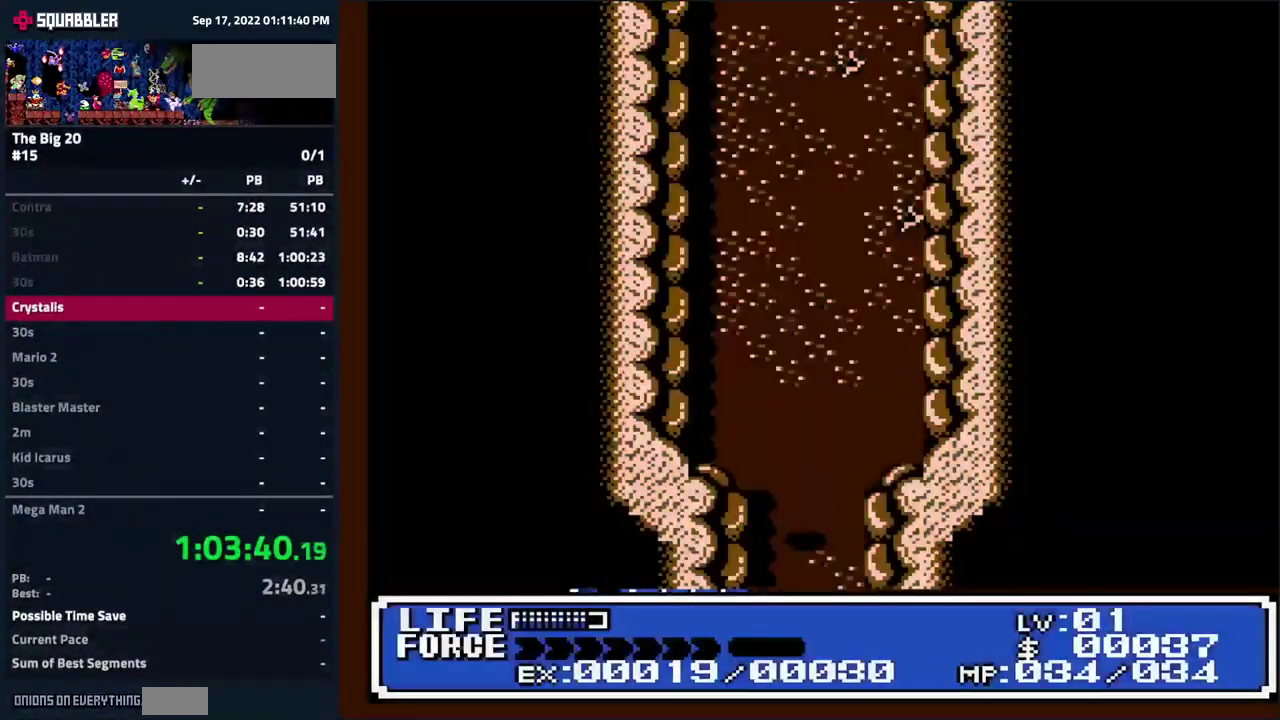
{"buttons": ["DPAD_DOWN", "DPAD_LEFT"], "events": []}
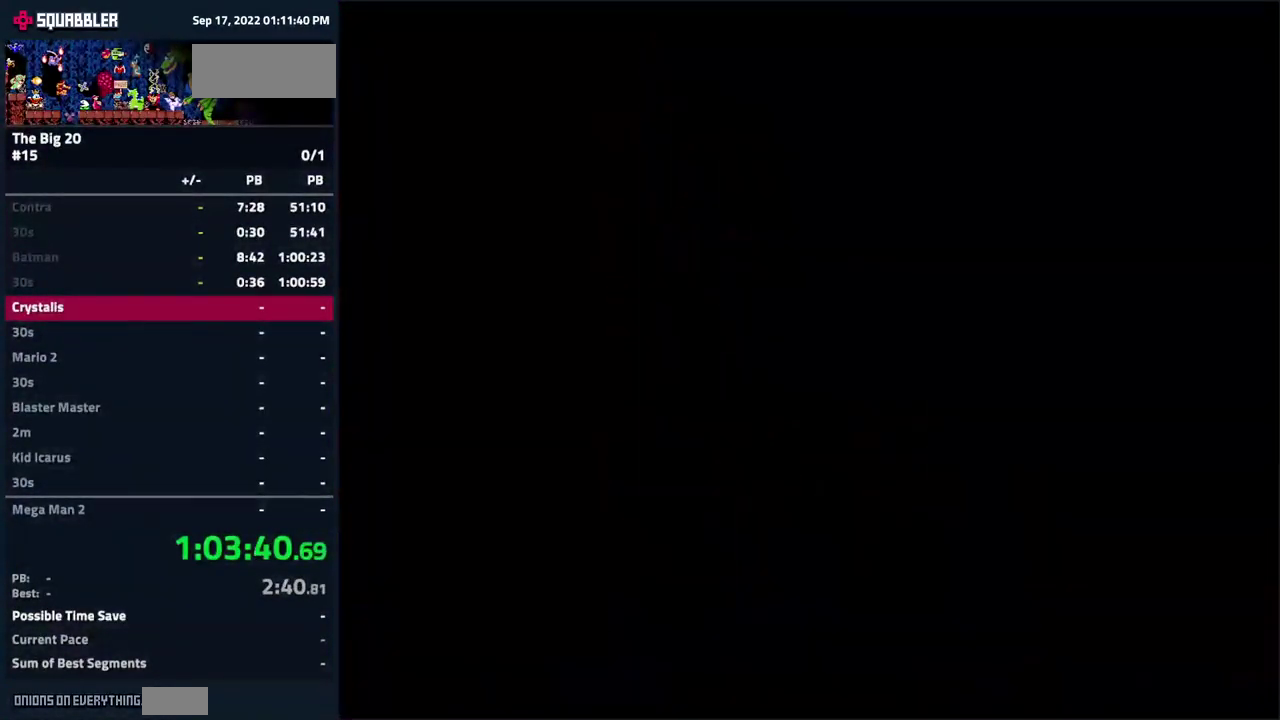
{"buttons": [], "events": [[433, "DPAD_LEFT", "up"], [500, "DPAD_DOWN", "up"]]}
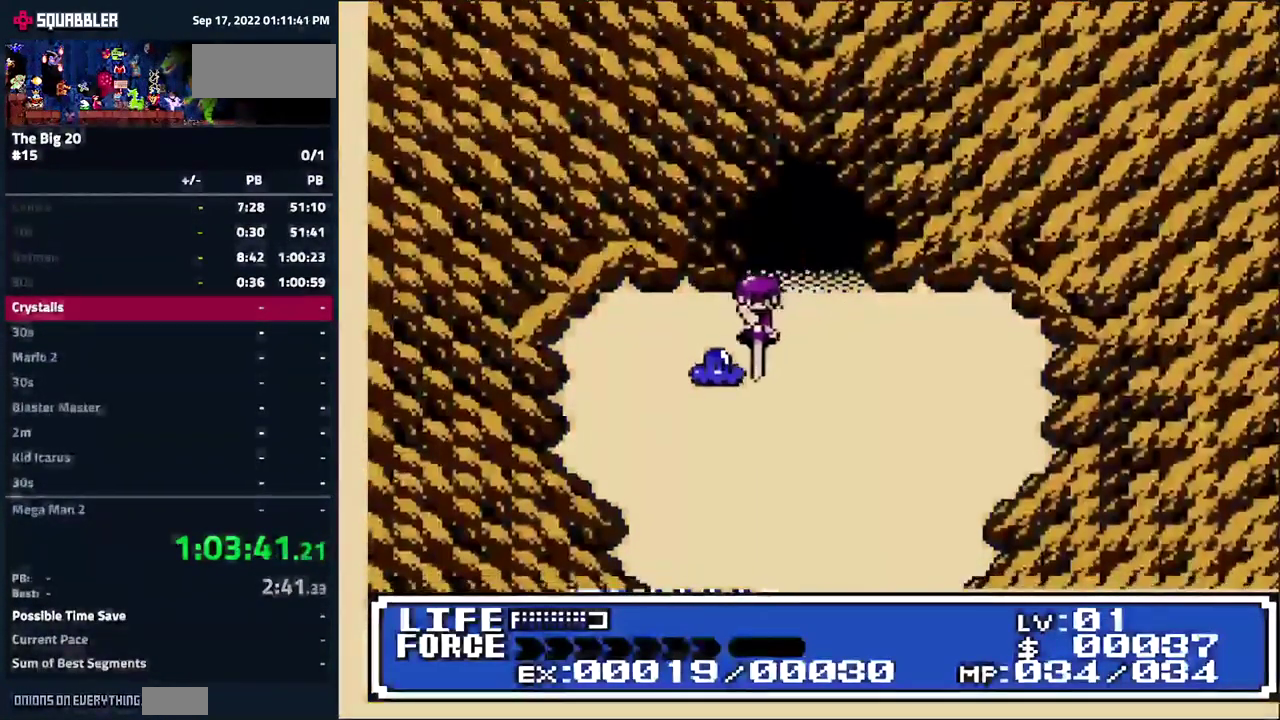
{"buttons": ["DPAD_DOWN", "DPAD_LEFT"], "events": [[33, "DPAD_RIGHT", "down"], [66, "DPAD_UP", "down"], [183, "DPAD_RIGHT", "up"], [217, "DPAD_LEFT", "down"], [217, "DPAD_UP", "up"], [317, "DPAD_DOWN", "down"]]}
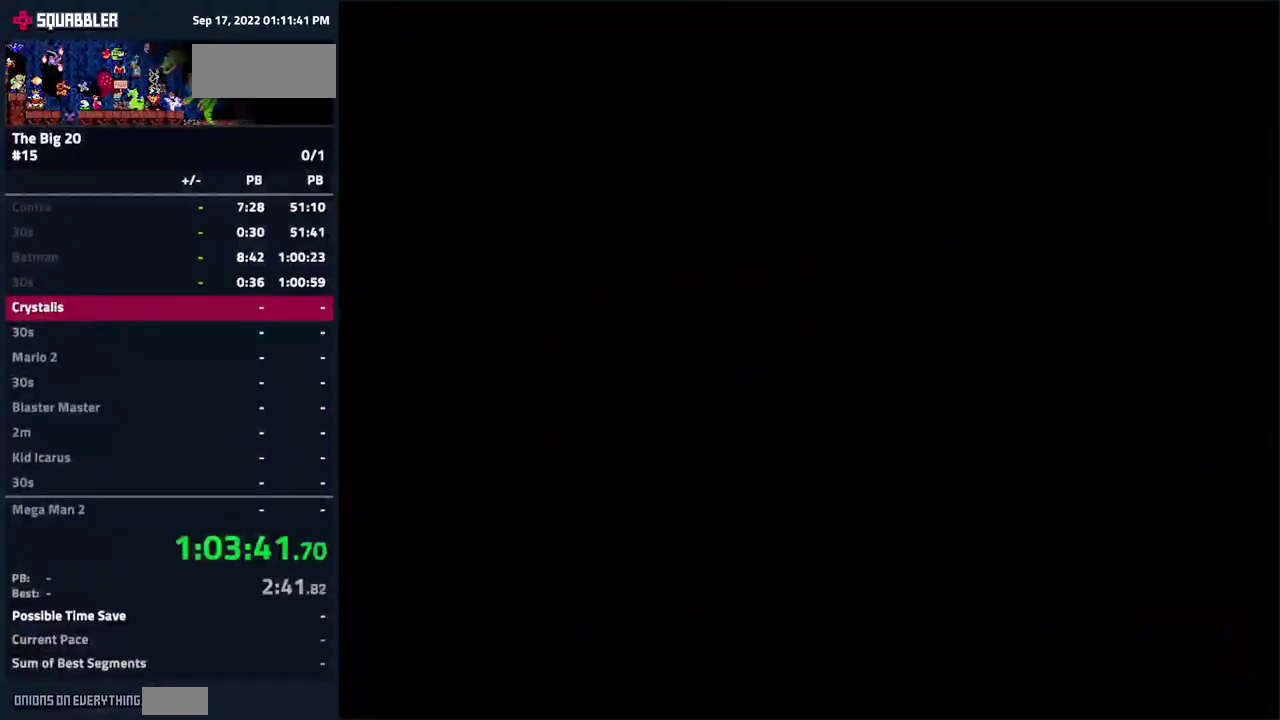
{"buttons": ["DPAD_DOWN", "DPAD_LEFT"], "events": []}
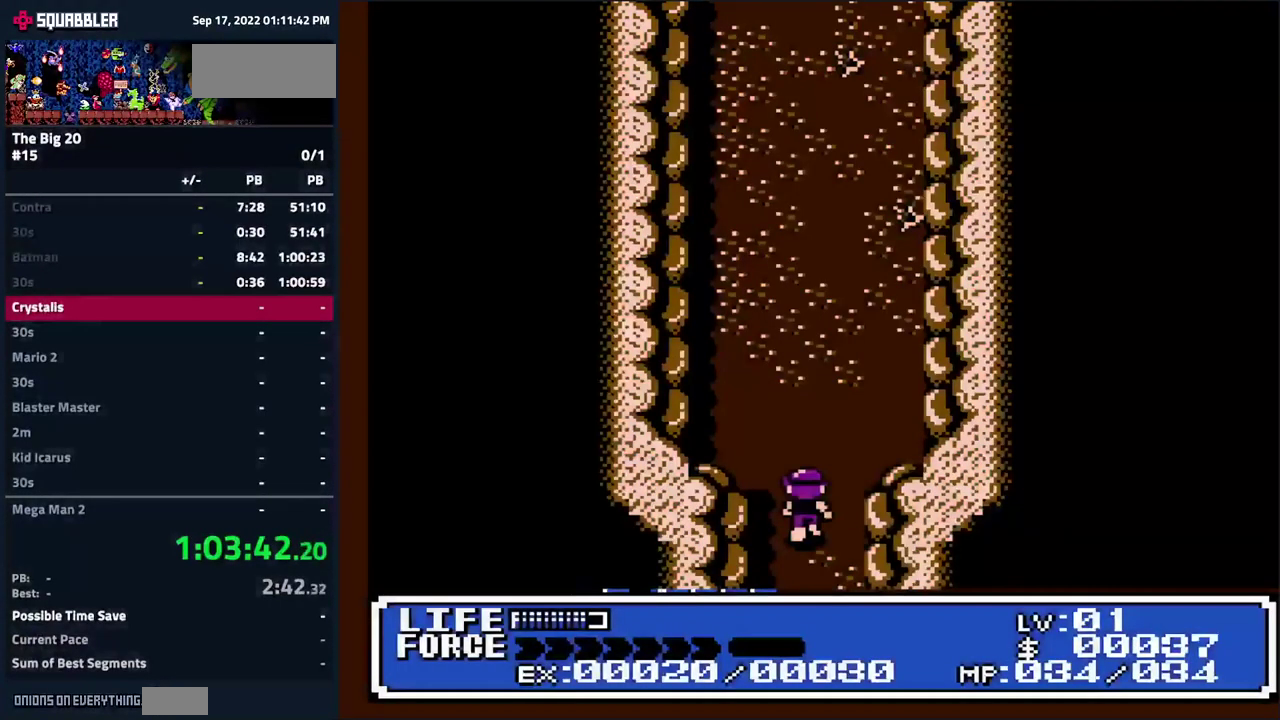
{"buttons": ["DPAD_DOWN", "DPAD_LEFT"], "events": []}
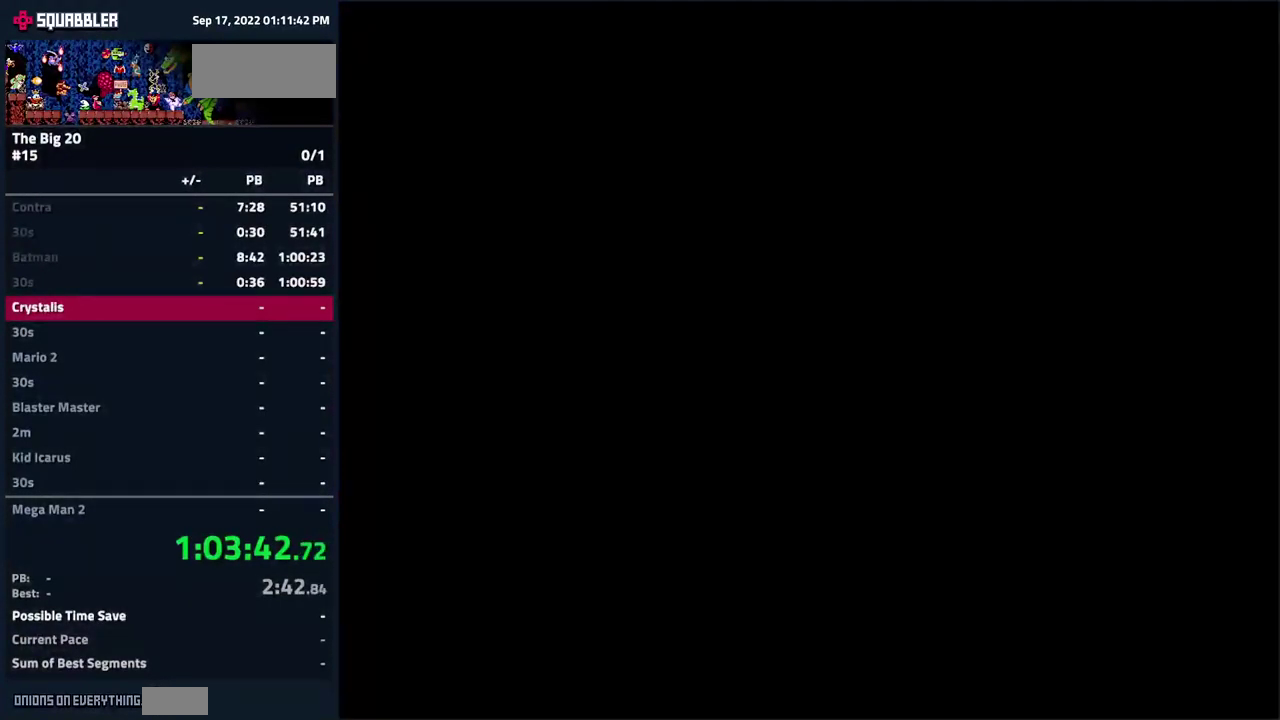
{"buttons": ["DPAD_RIGHT"], "events": [[433, "DPAD_DOWN", "up"], [433, "DPAD_LEFT", "up"], [433, "DPAD_RIGHT", "down"]]}
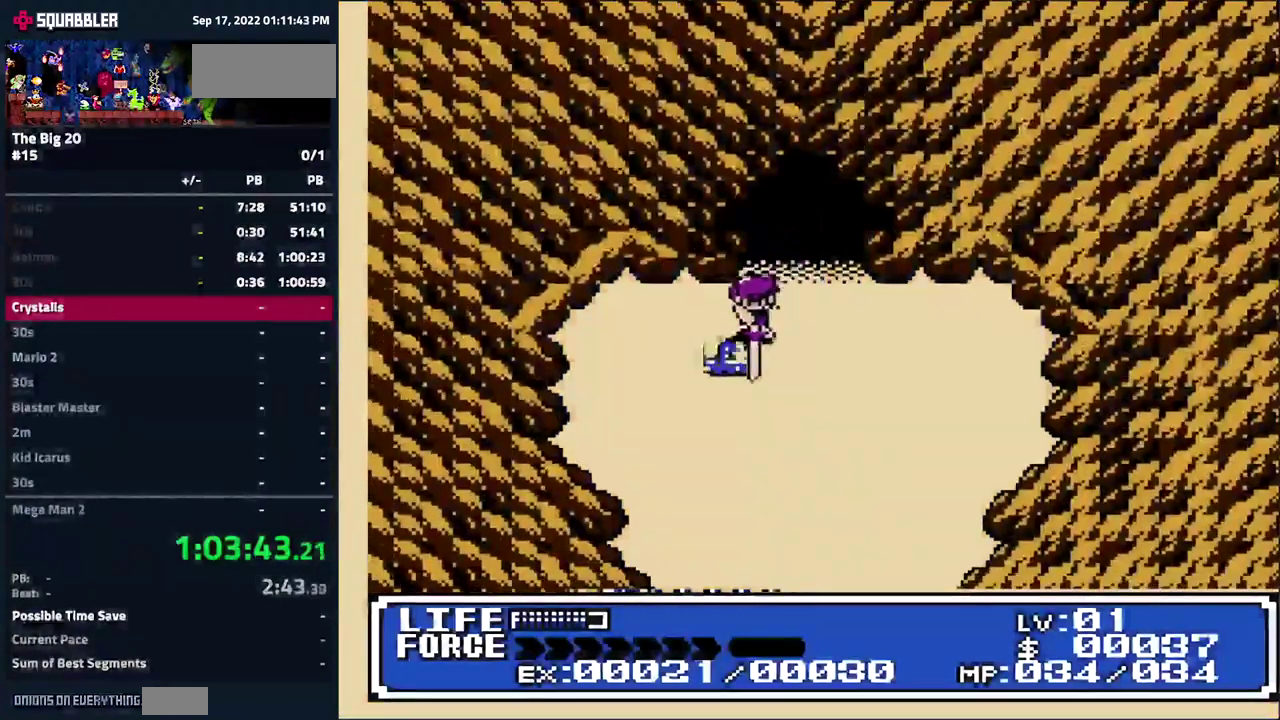
{"buttons": ["DPAD_DOWN", "DPAD_LEFT"], "events": [[67, "DPAD_UP", "down"], [150, "DPAD_RIGHT", "up"], [183, "DPAD_LEFT", "down"], [183, "DPAD_UP", "up"], [283, "DPAD_DOWN", "down"]]}
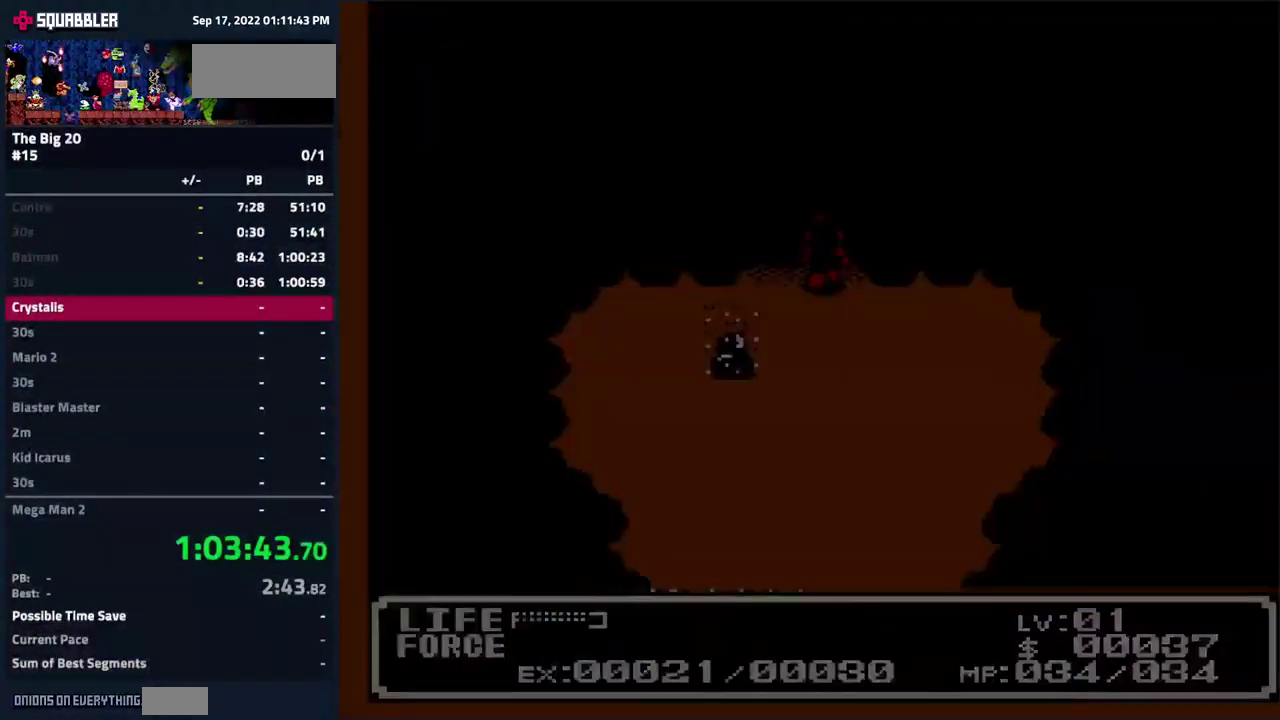
{"buttons": ["DPAD_DOWN", "DPAD_LEFT"], "events": []}
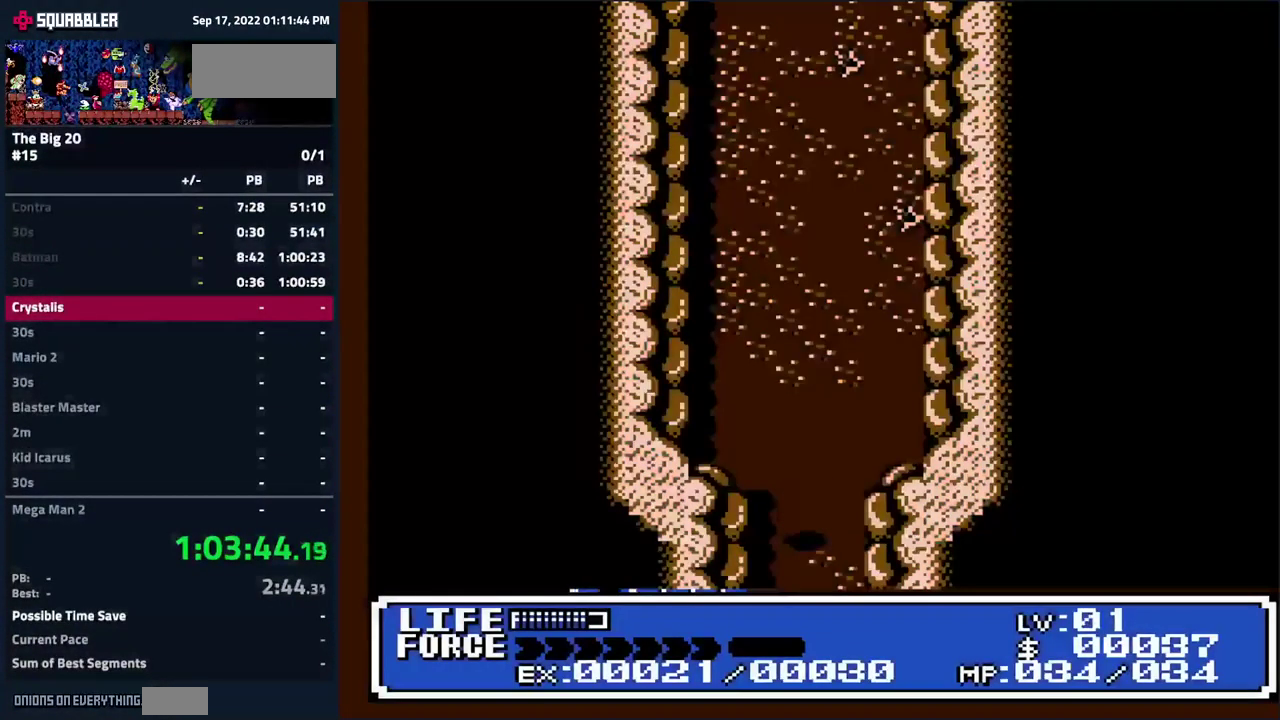
{"buttons": ["DPAD_DOWN", "DPAD_LEFT"], "events": []}
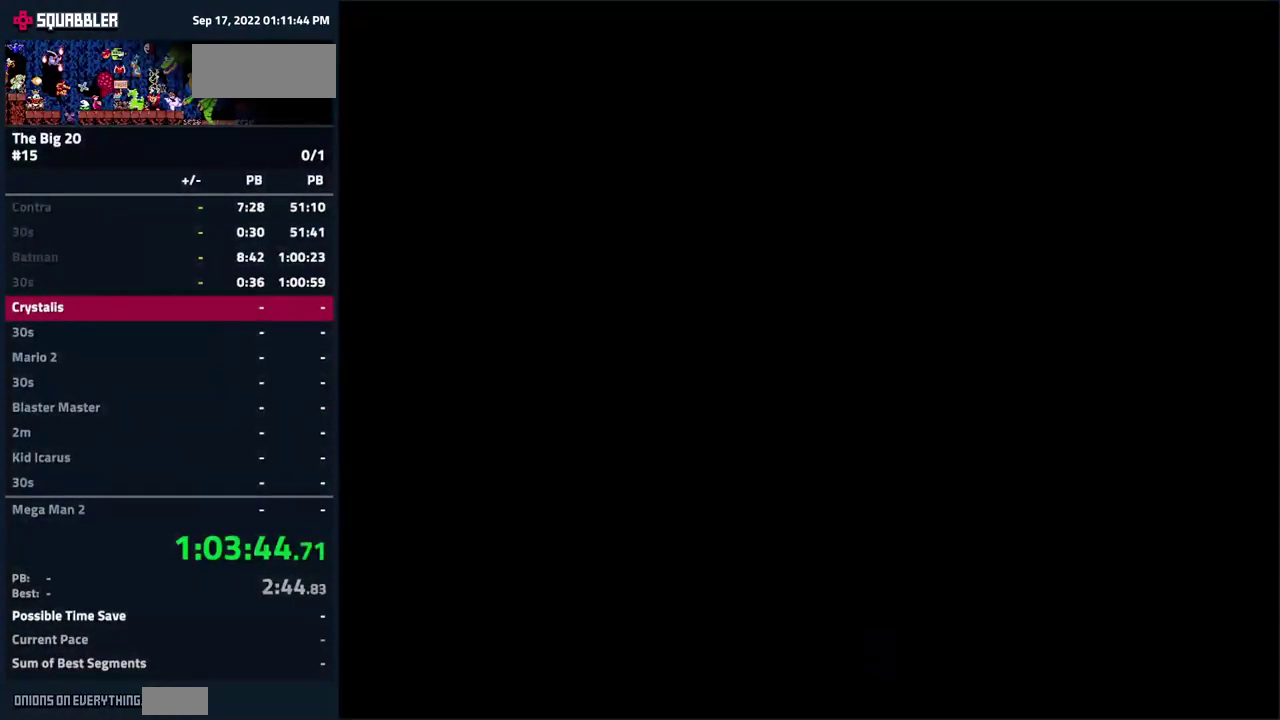
{"buttons": ["DPAD_RIGHT"], "events": [[433, "DPAD_DOWN", "up"], [433, "DPAD_LEFT", "up"], [450, "DPAD_RIGHT", "down"]]}
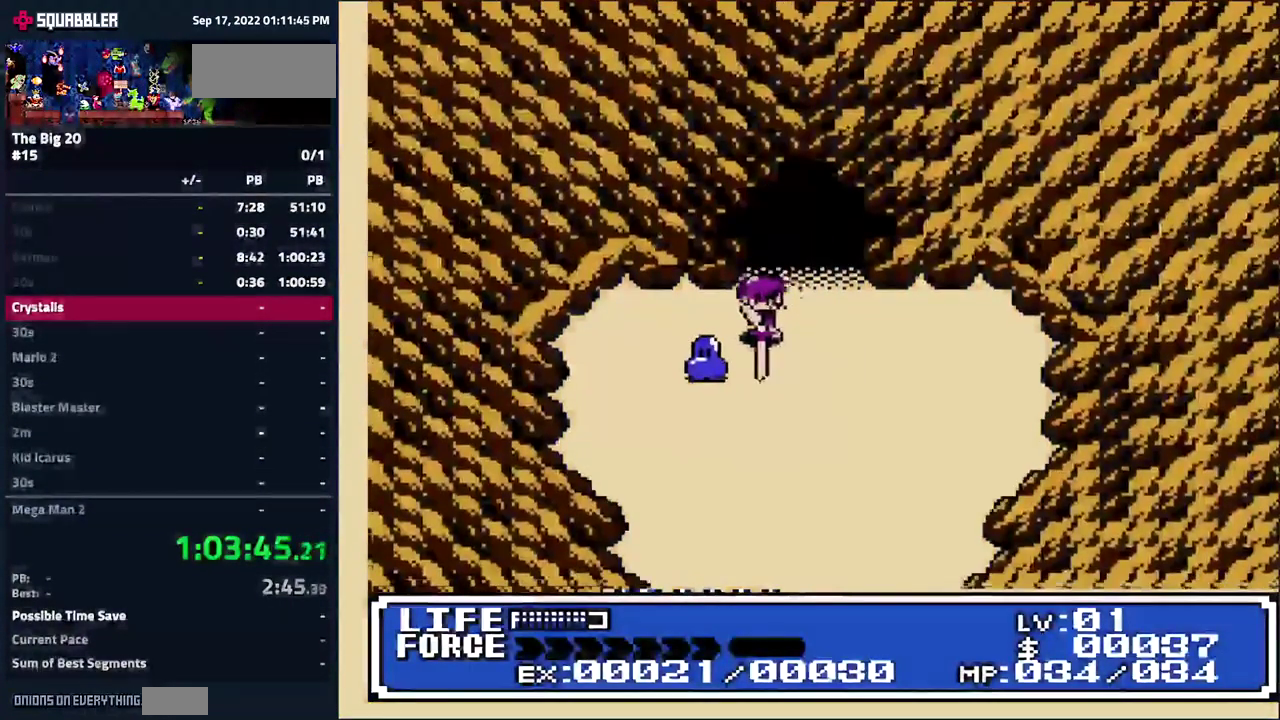
{"buttons": ["DPAD_DOWN", "DPAD_LEFT"], "events": [[17, "DPAD_UP", "down"], [117, "DPAD_RIGHT", "up"], [183, "DPAD_LEFT", "down"], [183, "DPAD_UP", "up"], [300, "DPAD_DOWN", "down"]]}
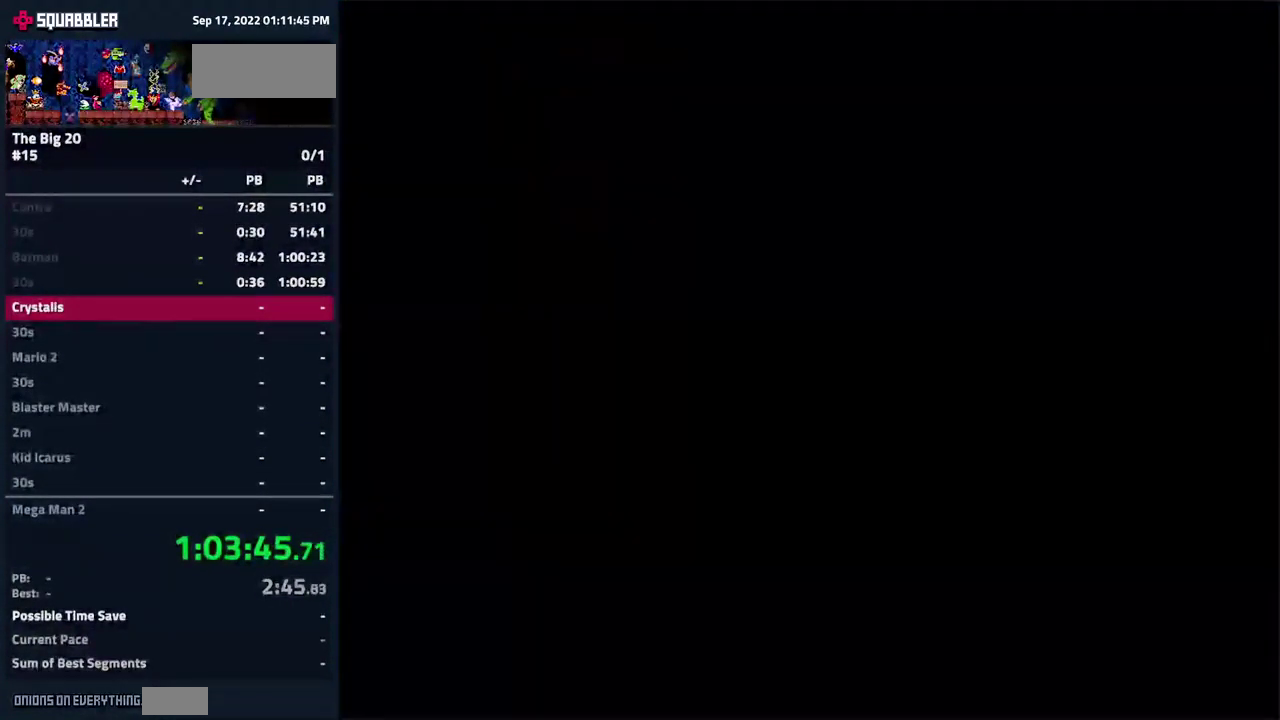
{"buttons": ["DPAD_DOWN", "DPAD_LEFT"], "events": []}
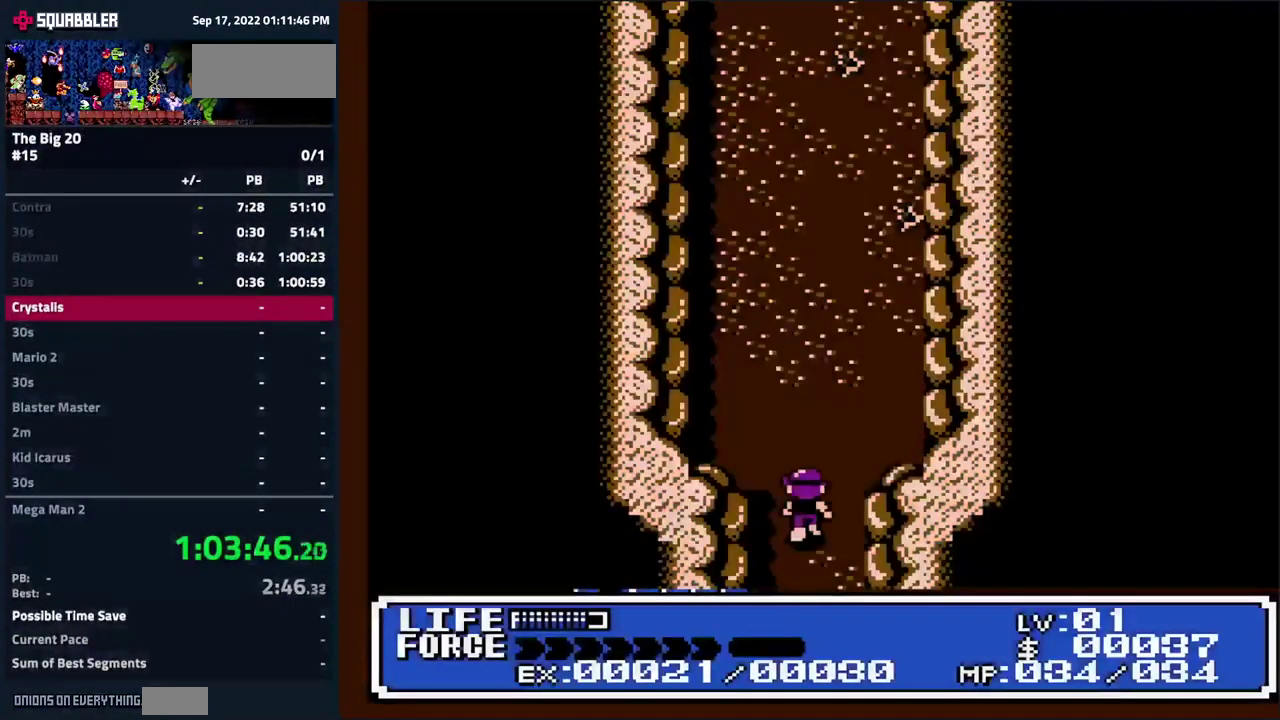
{"buttons": ["DPAD_DOWN", "DPAD_LEFT"], "events": []}
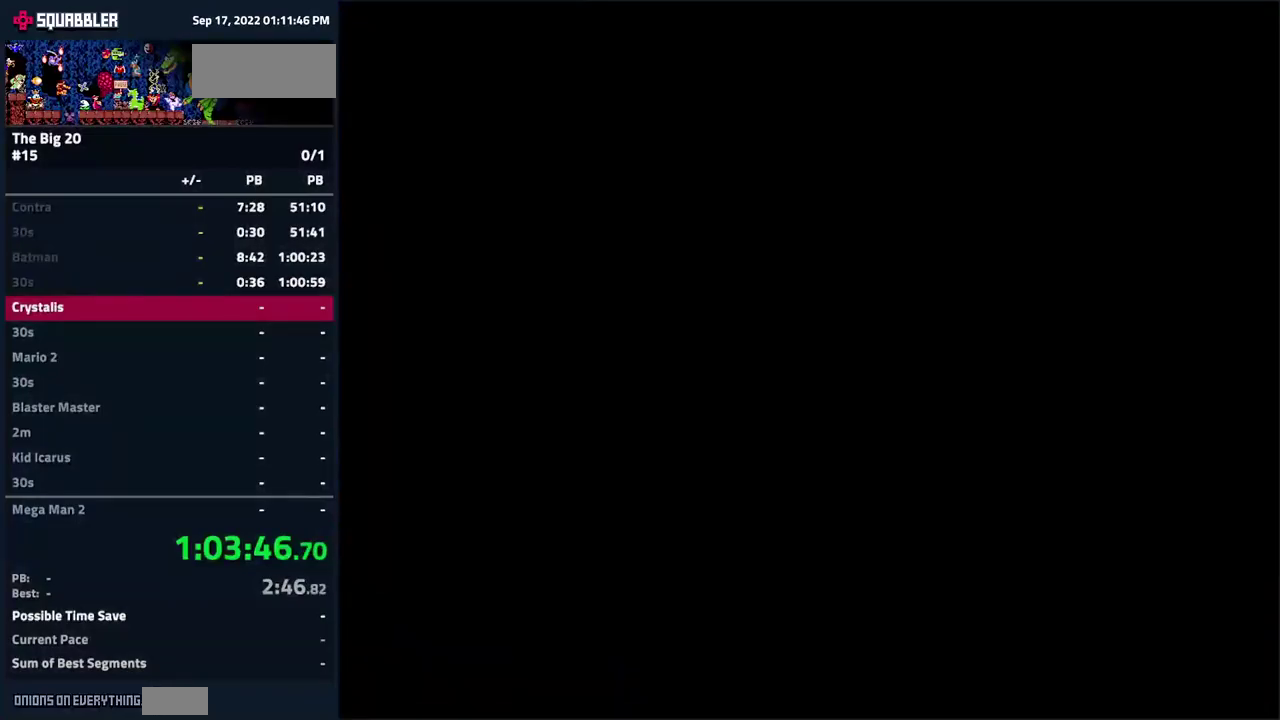
{"buttons": ["DPAD_UP", "DPAD_RIGHT"], "events": [[434, "DPAD_DOWN", "up"], [467, "DPAD_LEFT", "up"], [467, "DPAD_RIGHT", "down"], [467, "DPAD_UP", "down"]]}
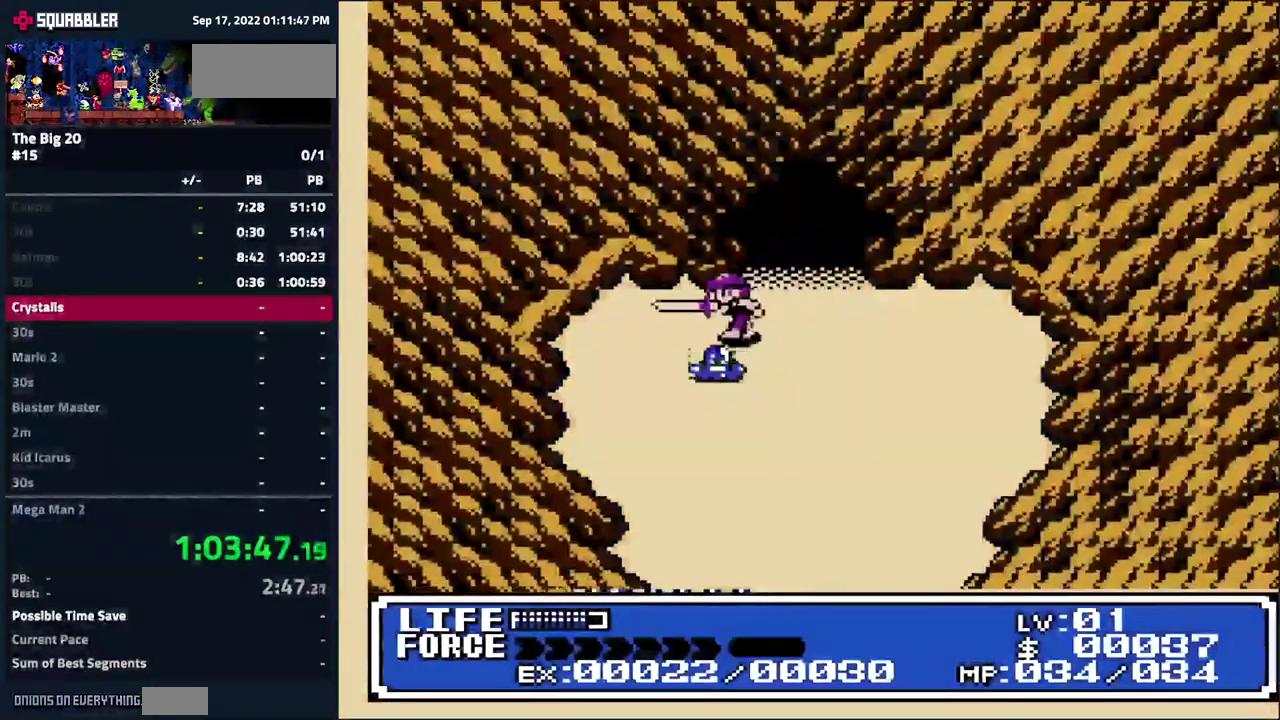
{"buttons": ["DPAD_DOWN", "DPAD_LEFT"], "events": [[117, "DPAD_RIGHT", "up"], [184, "DPAD_LEFT", "down"], [184, "DPAD_UP", "up"], [284, "DPAD_DOWN", "down"]]}
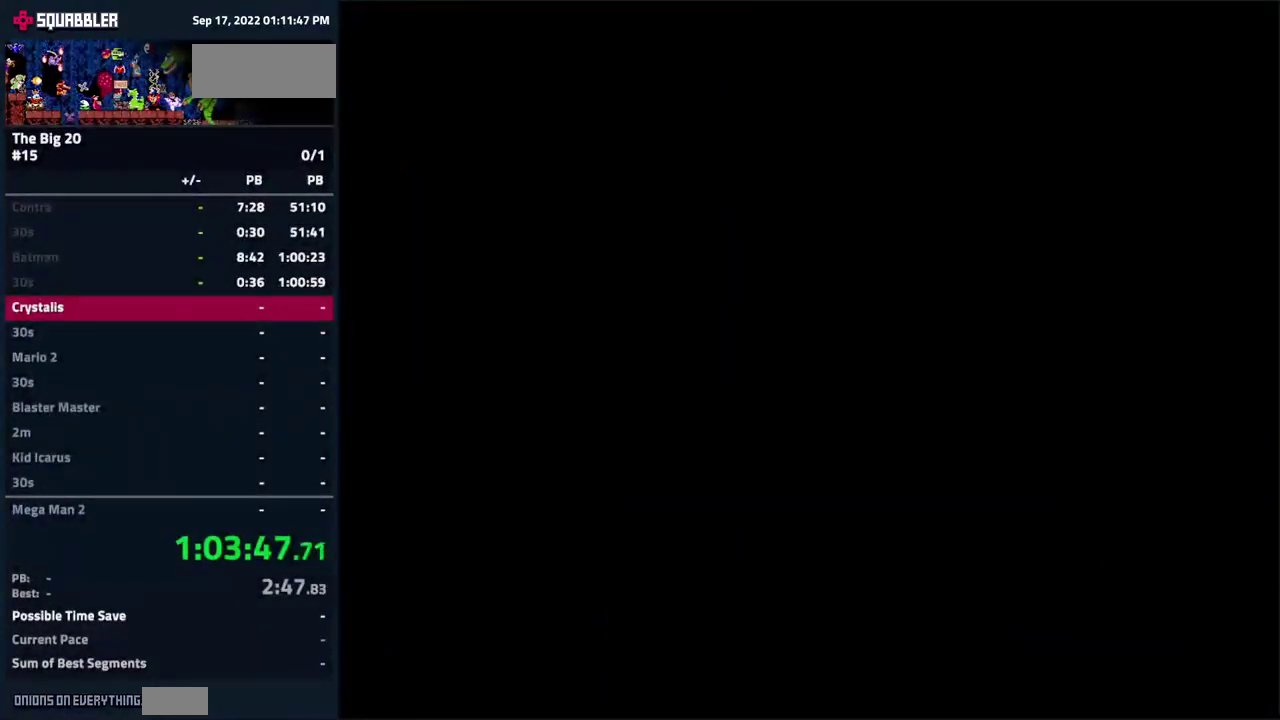
{"buttons": ["DPAD_DOWN", "DPAD_LEFT"], "events": []}
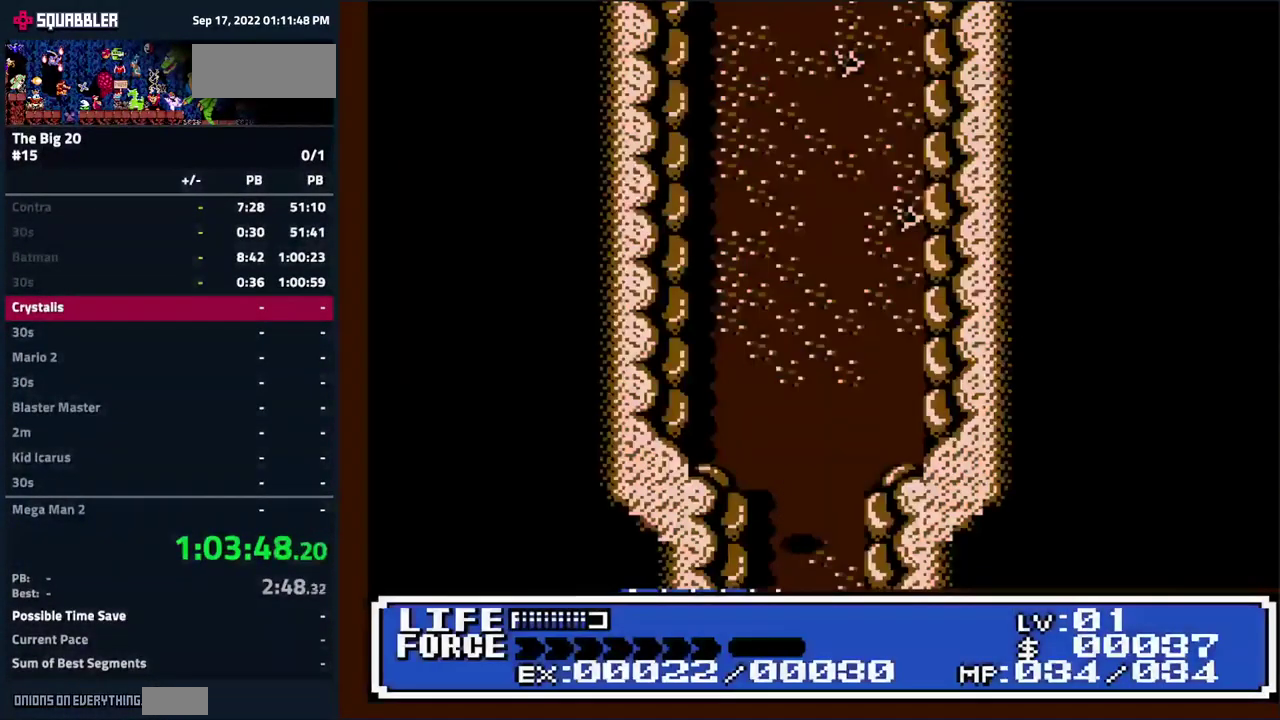
{"buttons": ["DPAD_DOWN", "DPAD_LEFT"], "events": []}
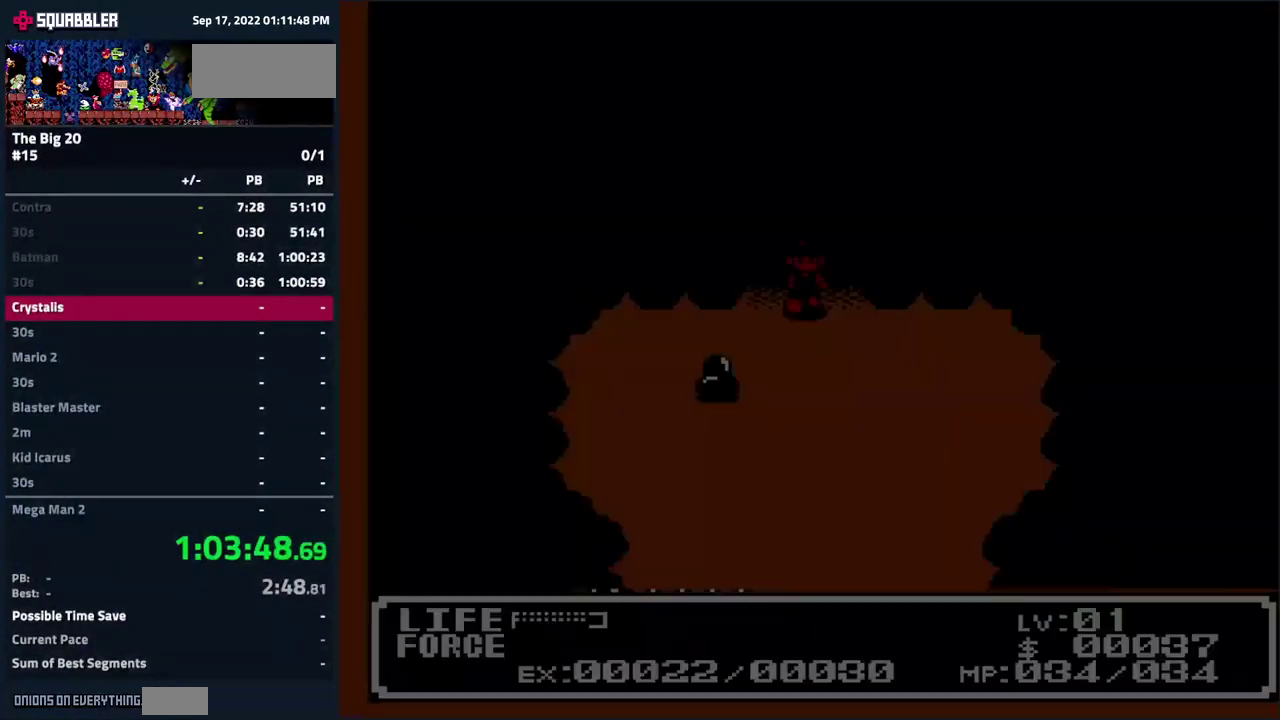
{"buttons": ["DPAD_UP", "DPAD_RIGHT"], "events": [[367, "DPAD_DOWN", "up"], [367, "DPAD_LEFT", "up"], [384, "DPAD_UP", "down"], [417, "DPAD_RIGHT", "down"]]}
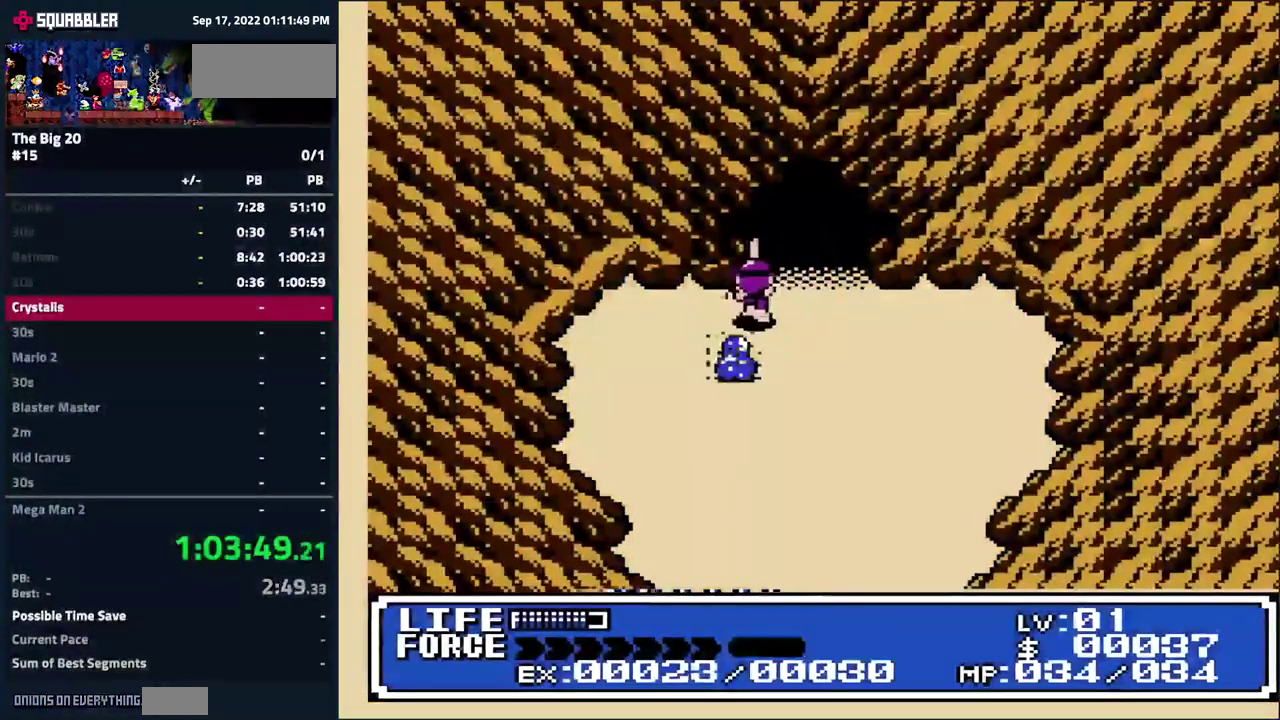
{"buttons": ["DPAD_DOWN", "DPAD_LEFT"], "events": [[84, "DPAD_RIGHT", "up"], [134, "DPAD_LEFT", "down"], [134, "DPAD_UP", "up"], [234, "DPAD_DOWN", "down"]]}
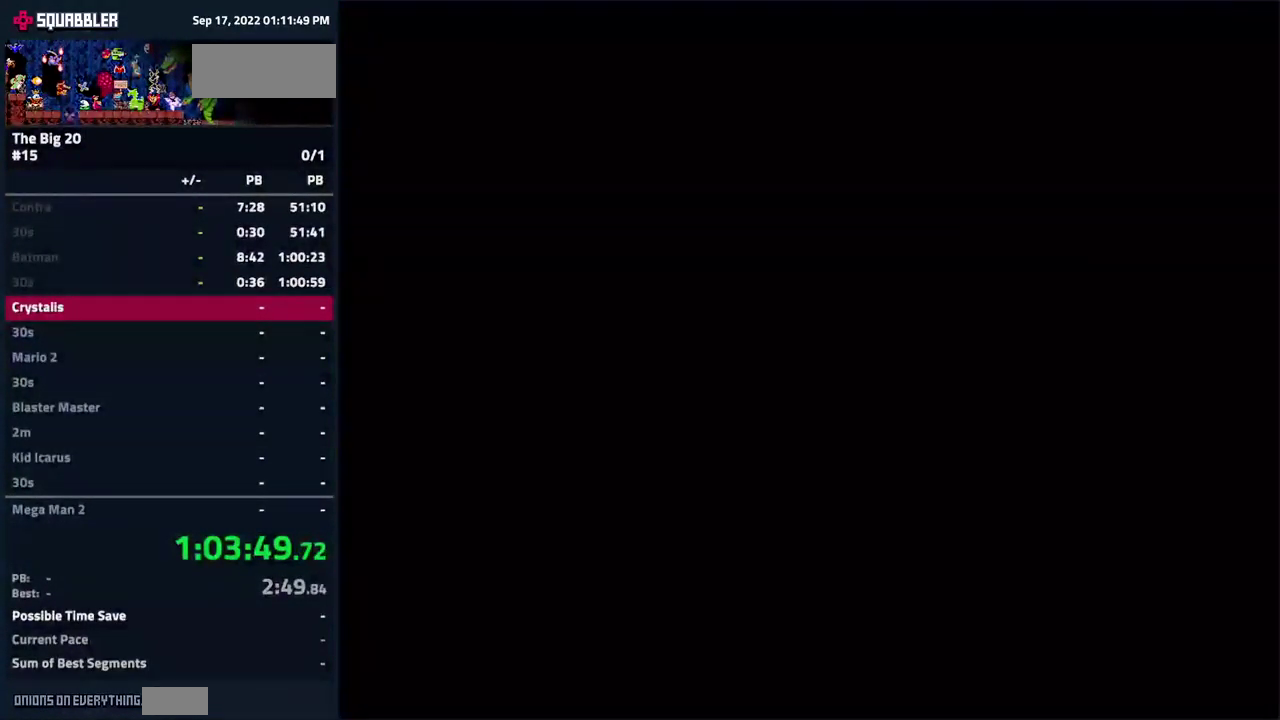
{"buttons": ["DPAD_DOWN", "DPAD_LEFT"], "events": []}
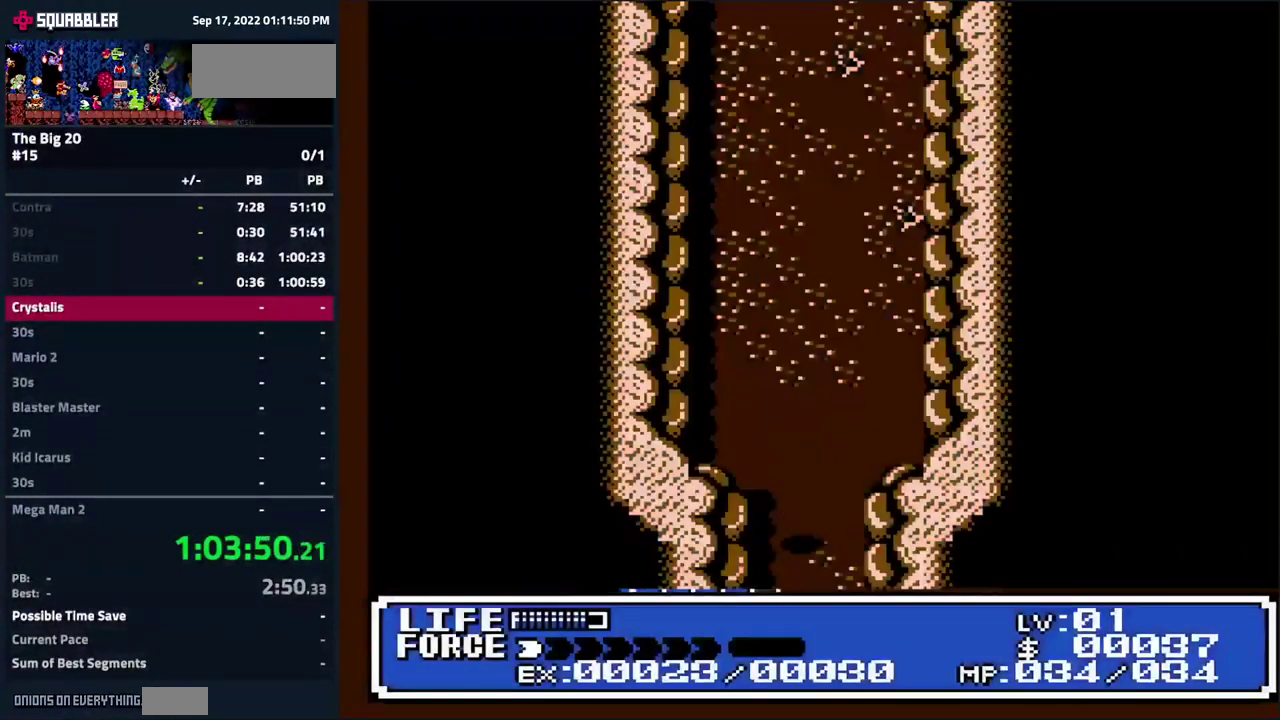
{"buttons": ["DPAD_DOWN", "DPAD_LEFT"], "events": []}
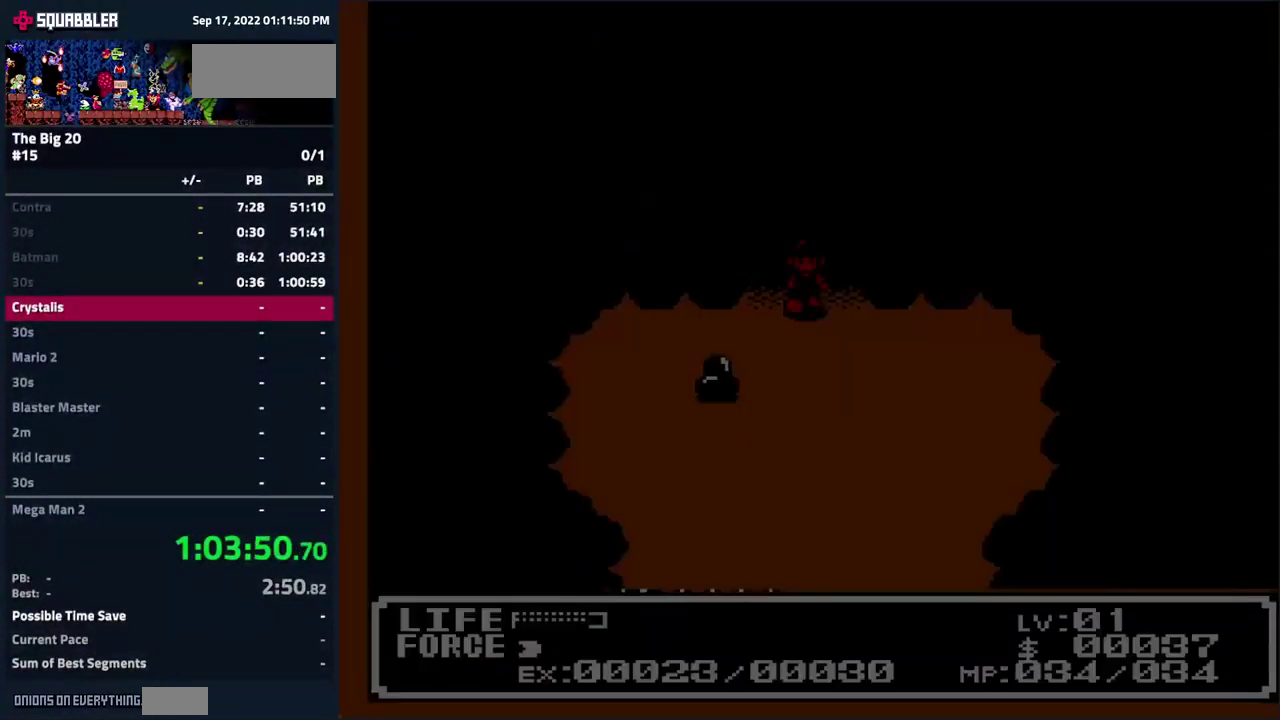
{"buttons": ["DPAD_UP", "DPAD_RIGHT"], "events": [[334, "DPAD_DOWN", "up"], [400, "DPAD_LEFT", "up"], [400, "DPAD_RIGHT", "down"], [400, "DPAD_UP", "down"]]}
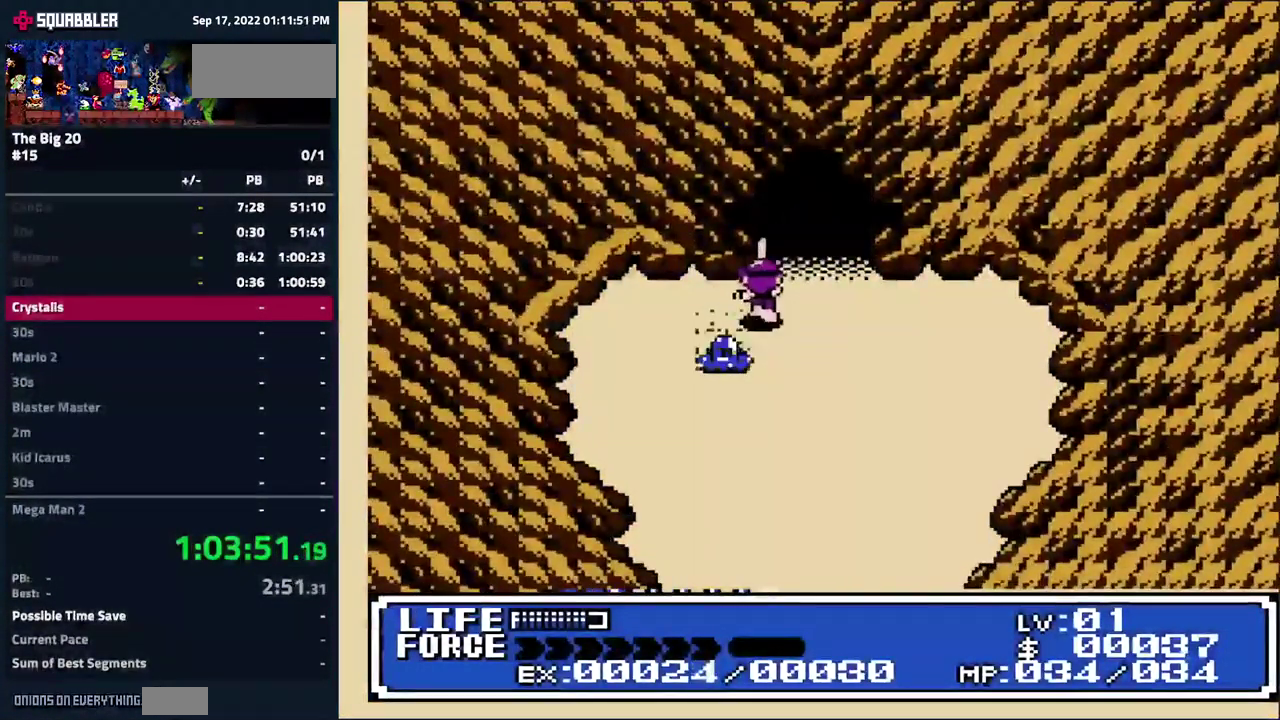
{"buttons": ["DPAD_DOWN", "DPAD_LEFT"], "events": [[84, "DPAD_RIGHT", "up"], [150, "DPAD_LEFT", "down"], [150, "DPAD_UP", "up"], [234, "DPAD_DOWN", "down"]]}
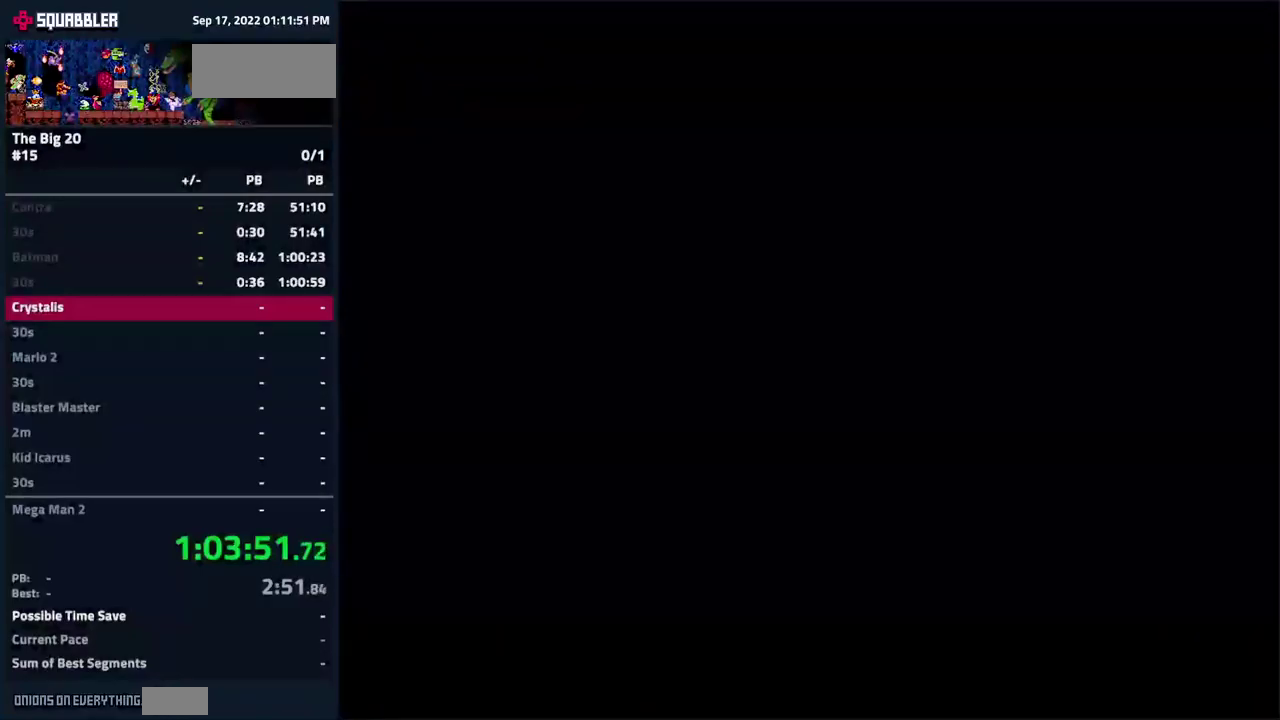
{"buttons": ["DPAD_DOWN", "DPAD_LEFT"], "events": []}
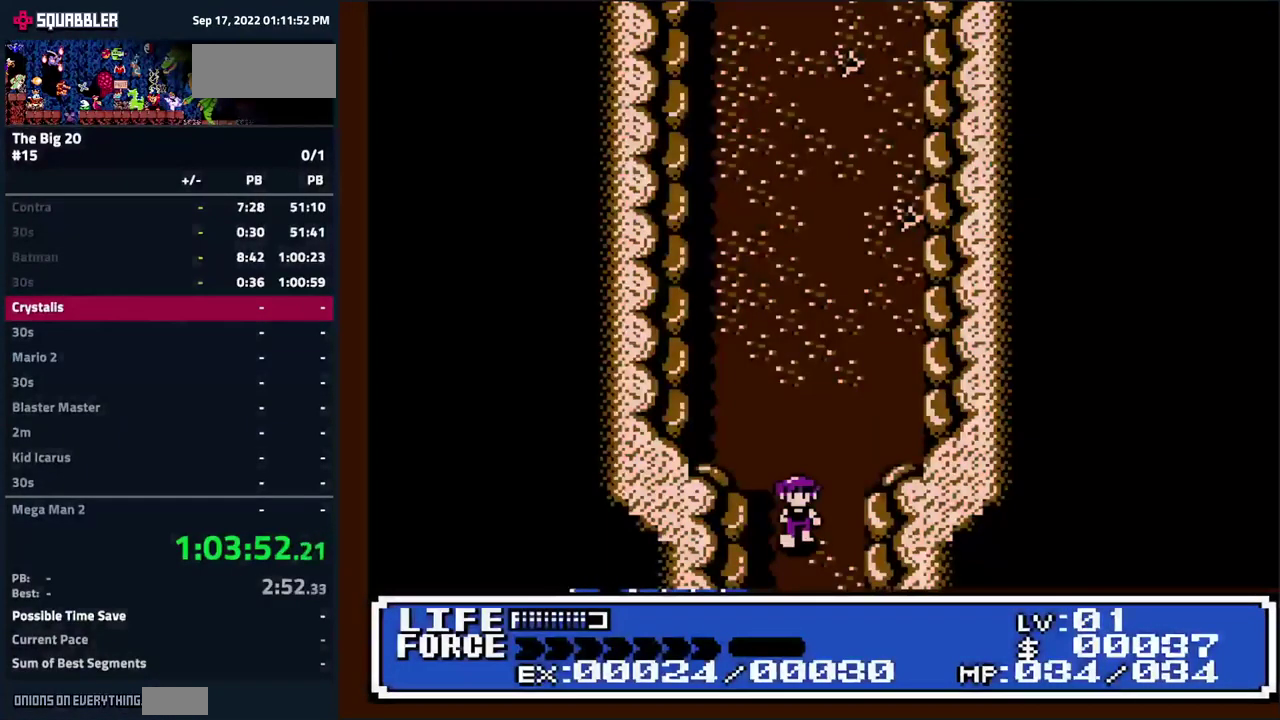
{"buttons": ["DPAD_DOWN", "DPAD_LEFT"], "events": []}
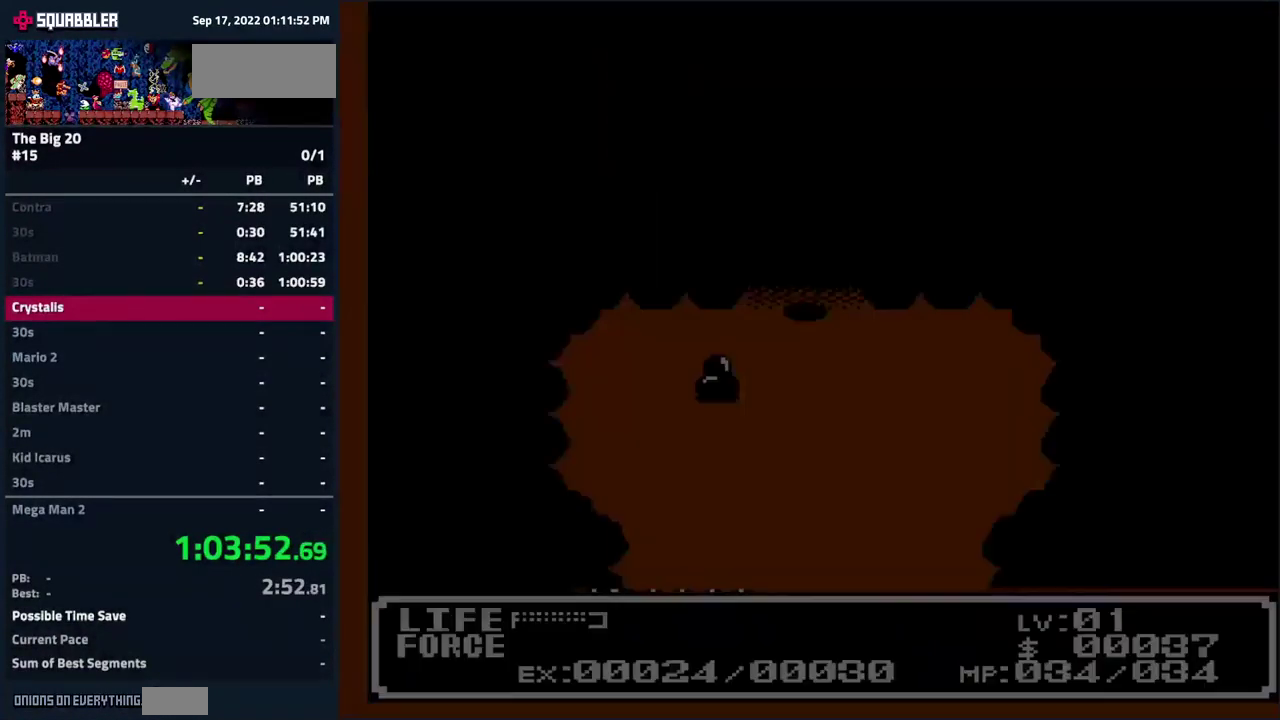
{"buttons": ["DPAD_UP", "DPAD_RIGHT"], "events": [[350, "DPAD_DOWN", "up"], [416, "DPAD_LEFT", "up"], [416, "DPAD_RIGHT", "down"], [416, "DPAD_UP", "down"]]}
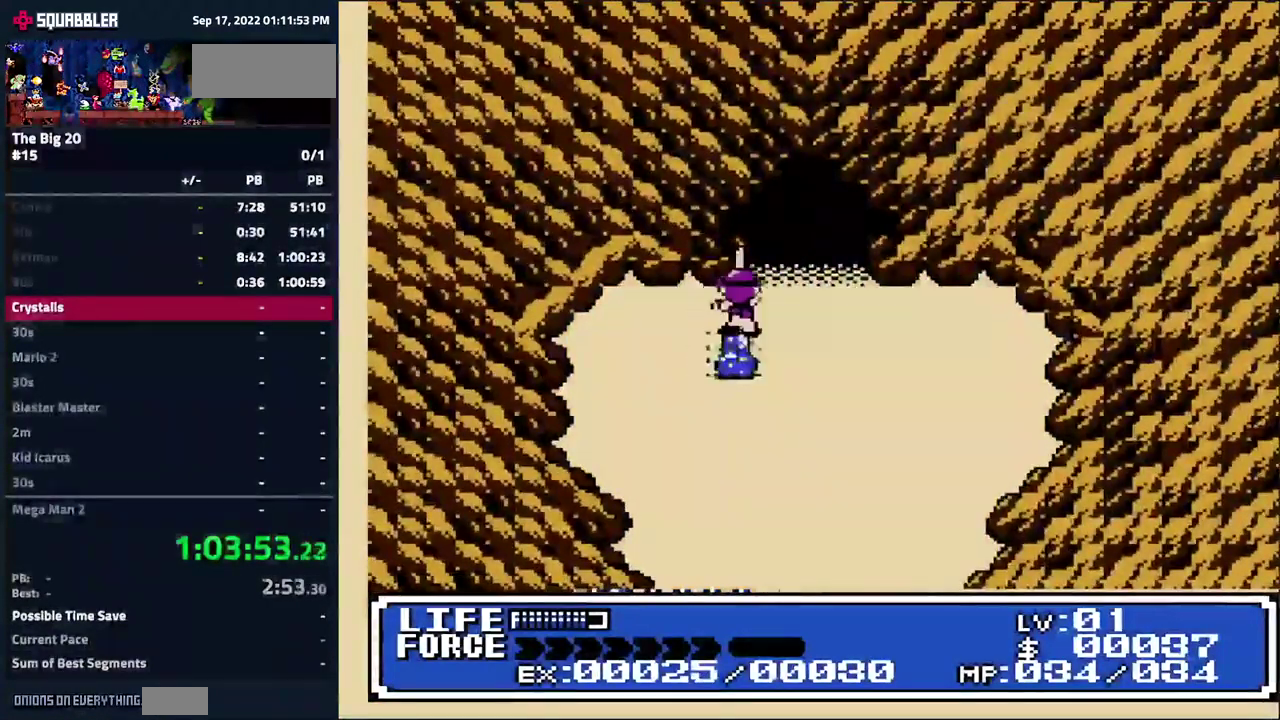
{"buttons": ["DPAD_DOWN", "DPAD_LEFT"], "events": [[116, "DPAD_RIGHT", "up"], [150, "DPAD_LEFT", "down"], [150, "DPAD_UP", "up"], [233, "DPAD_DOWN", "down"]]}
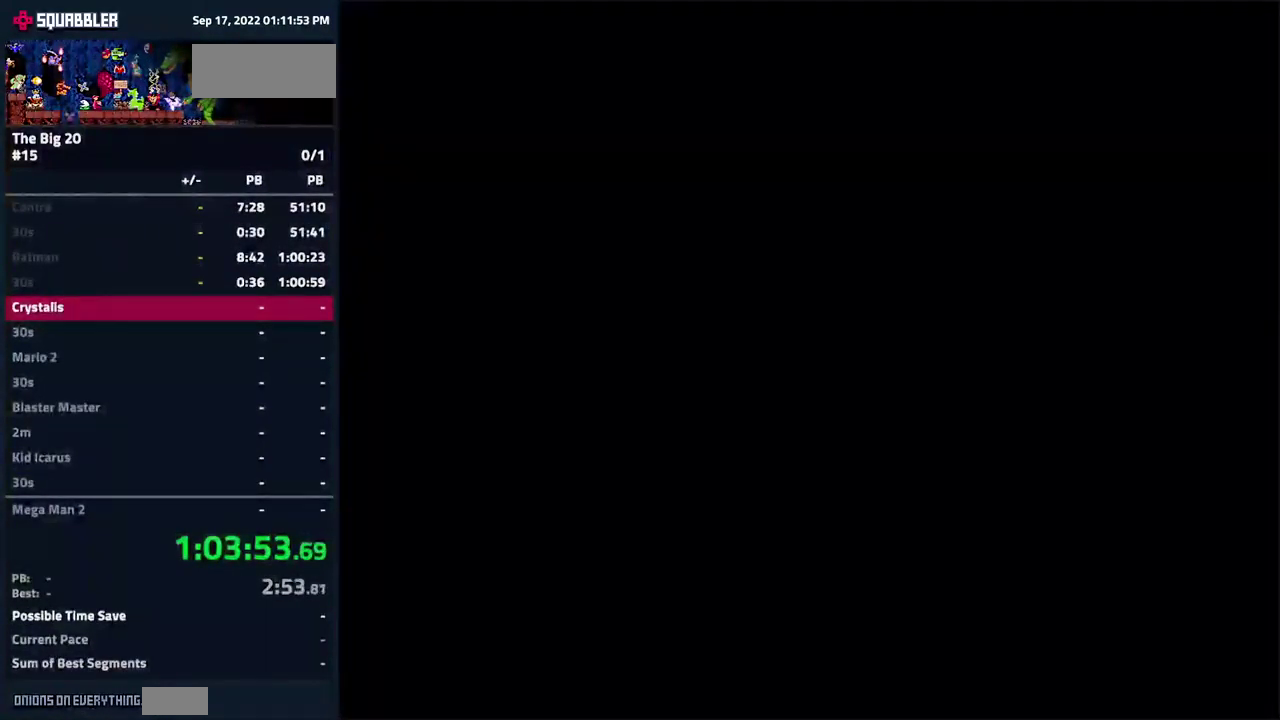
{"buttons": ["DPAD_DOWN", "DPAD_LEFT"], "events": []}